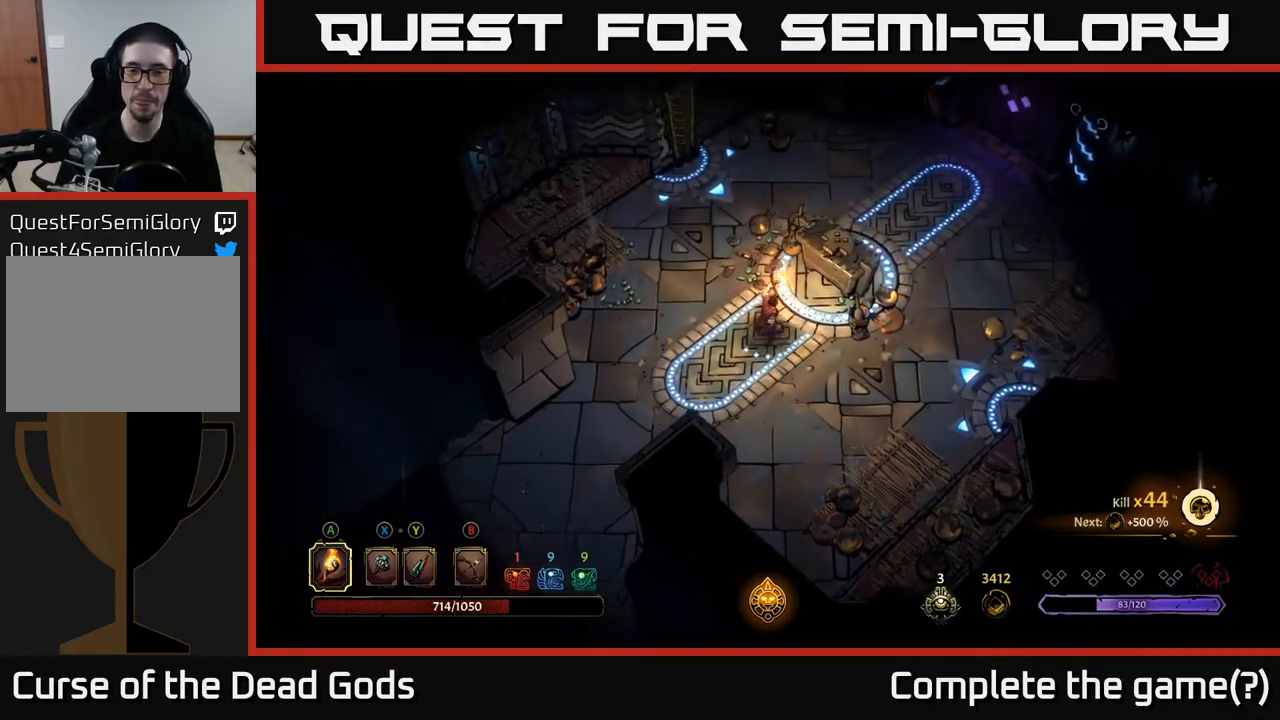
Gameplay with a controller (Xbox layout); each line is a JSON object with the inputs held at the frame after it. "events" lists button and stick changes between this image and that frame as [ms after this image, input, new state], when the widget could be followed in between.
{"buttons": [], "left_stick": "center", "right_stick": "center", "events": [[267, "left_stick", "center"]]}
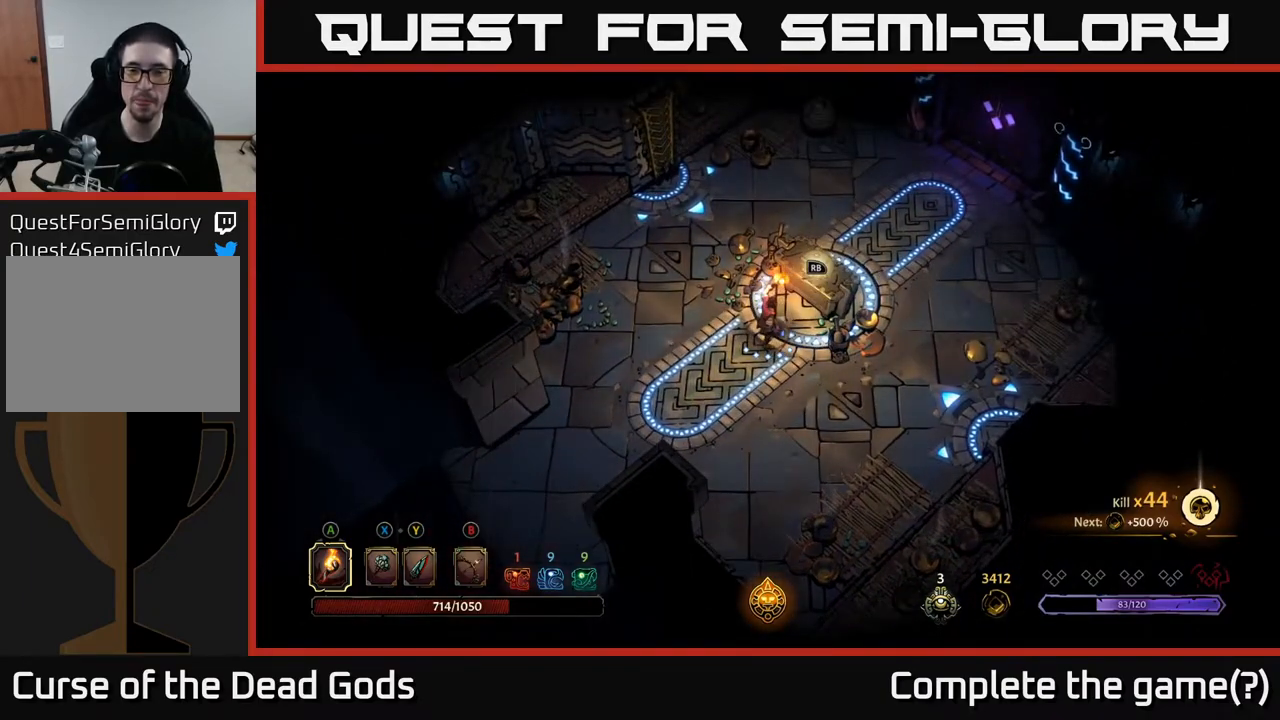
{"buttons": [], "left_stick": "center", "right_stick": "center", "events": [[117, "R1", "down"], [200, "R1", "up"]]}
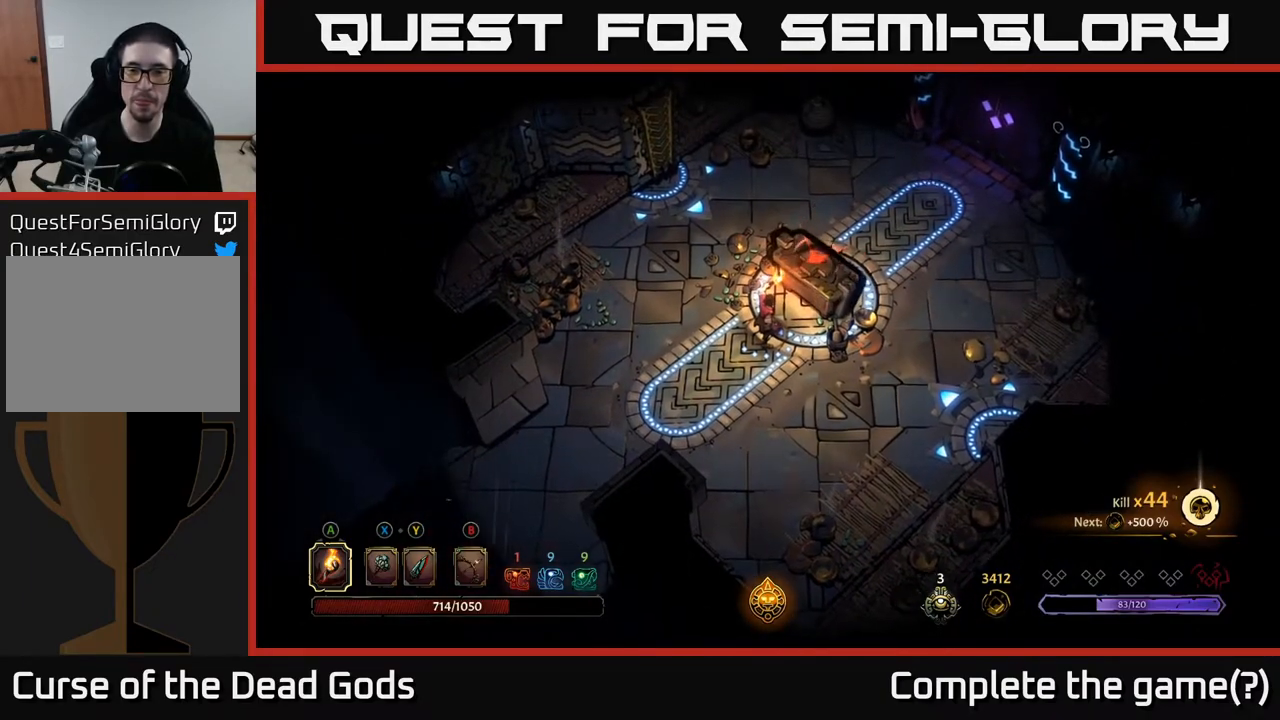
{"buttons": [], "left_stick": "center", "right_stick": "center", "events": [[267, "L2", "down"], [417, "L2", "up"]]}
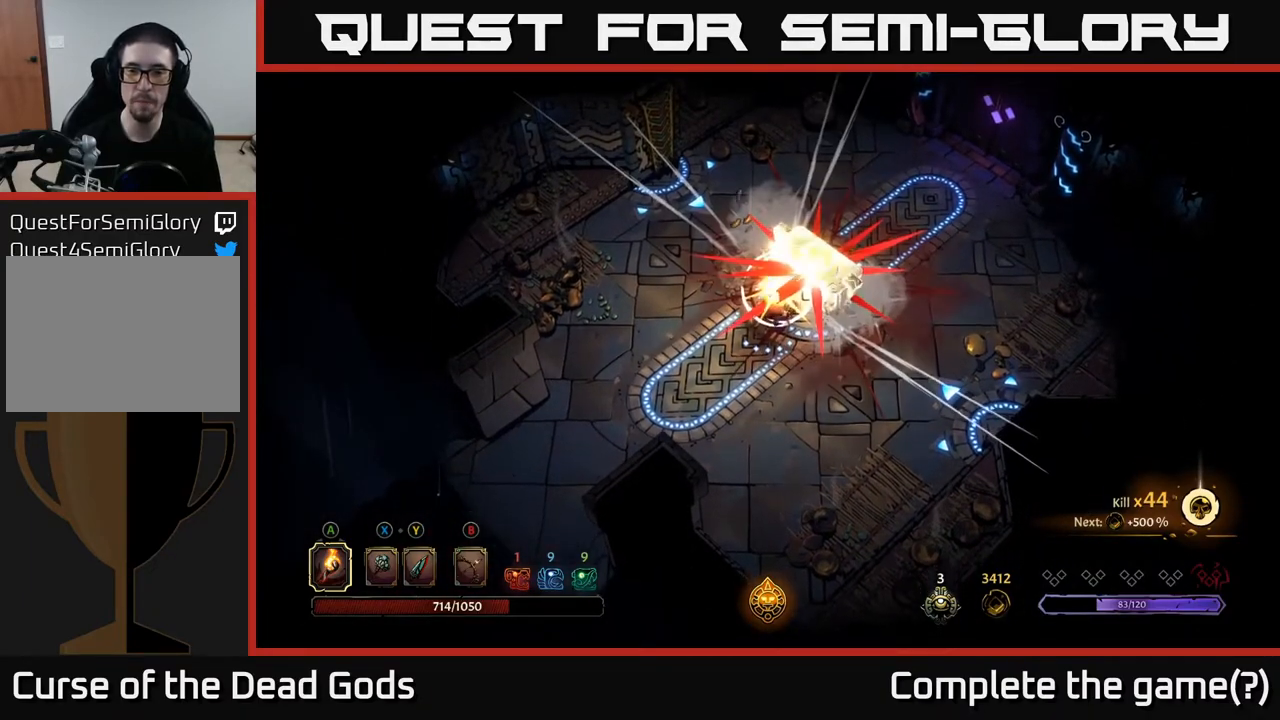
{"buttons": [], "left_stick": "center", "right_stick": "center", "events": []}
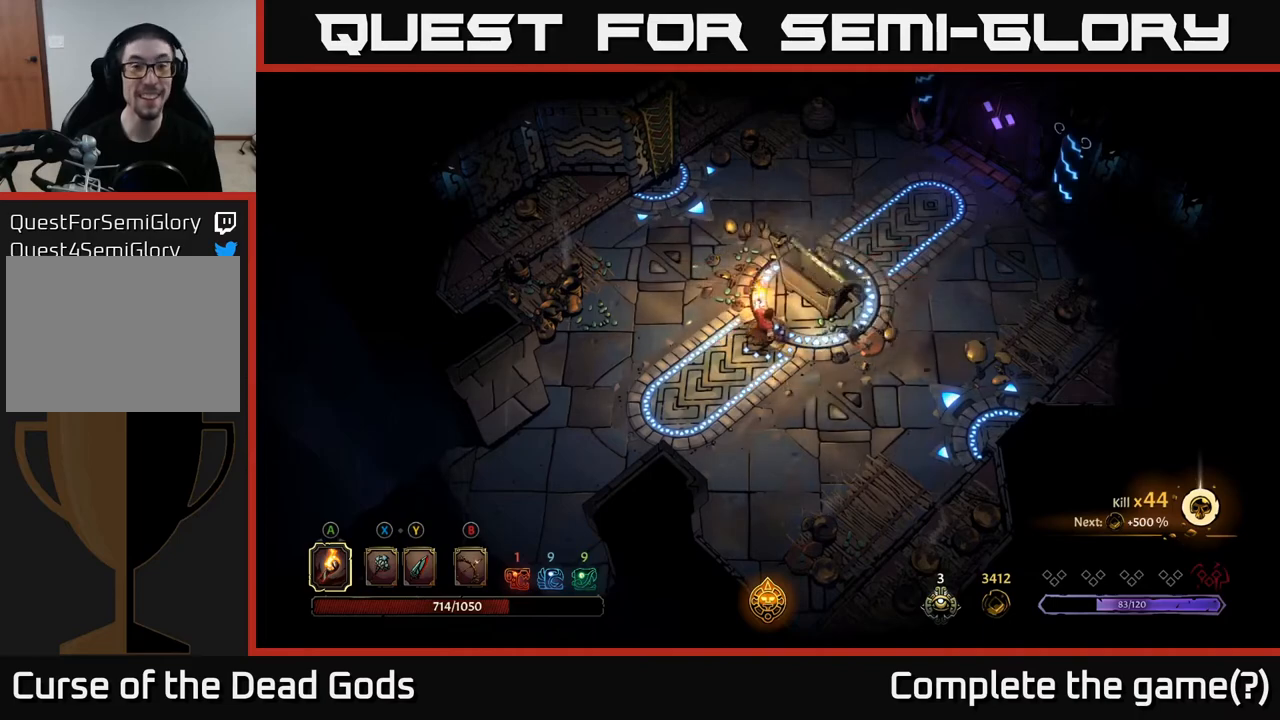
{"buttons": [], "left_stick": "center", "right_stick": "center", "events": []}
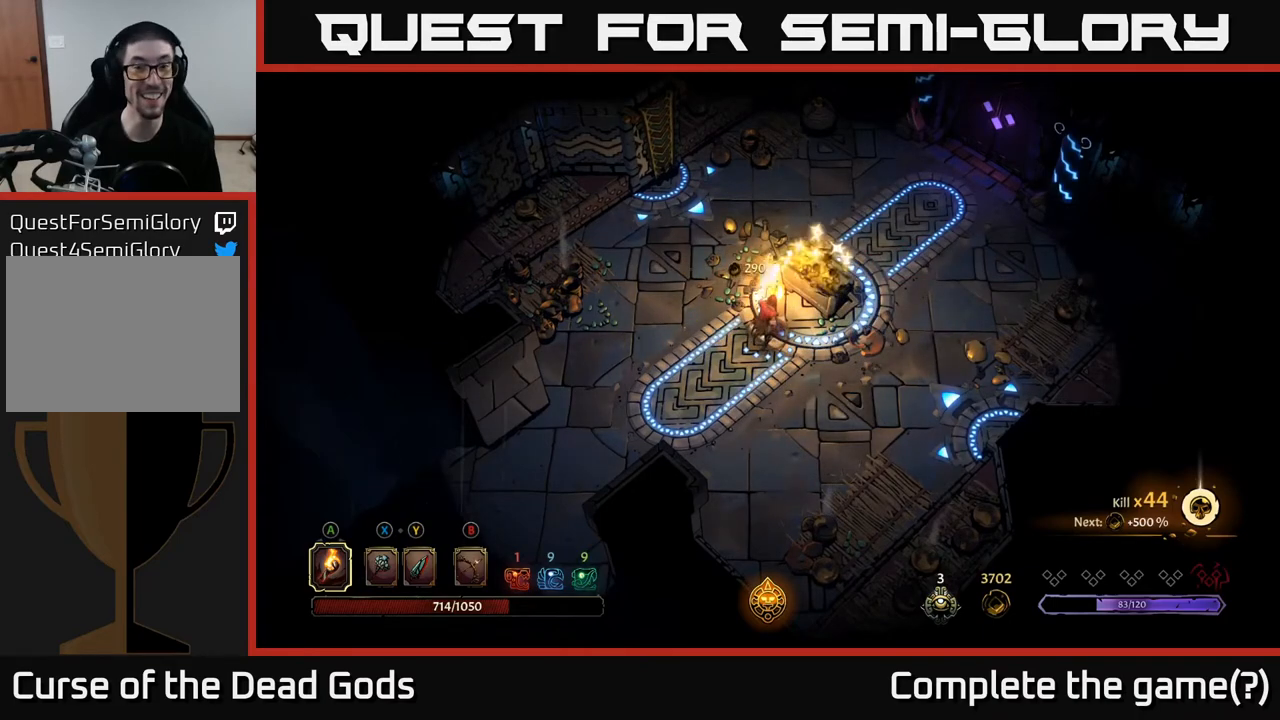
{"buttons": [], "left_stick": "center", "right_stick": "center", "events": []}
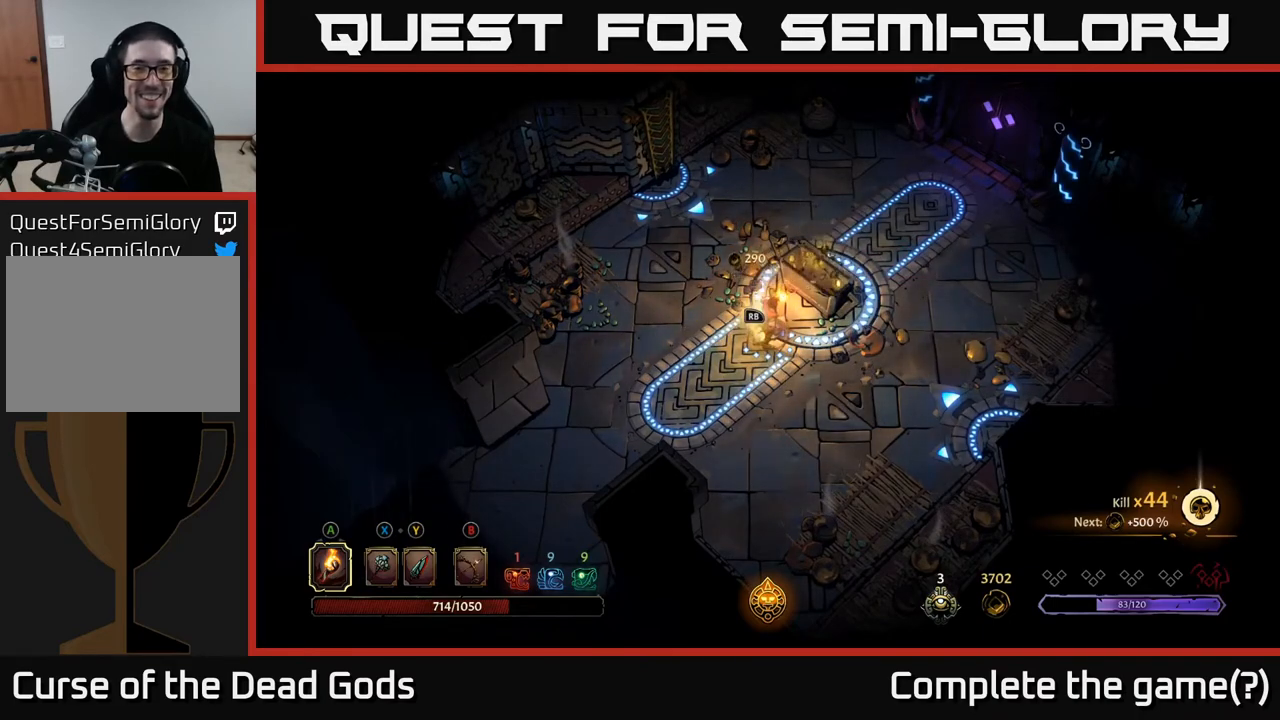
{"buttons": [], "left_stick": "center", "right_stick": "center", "events": []}
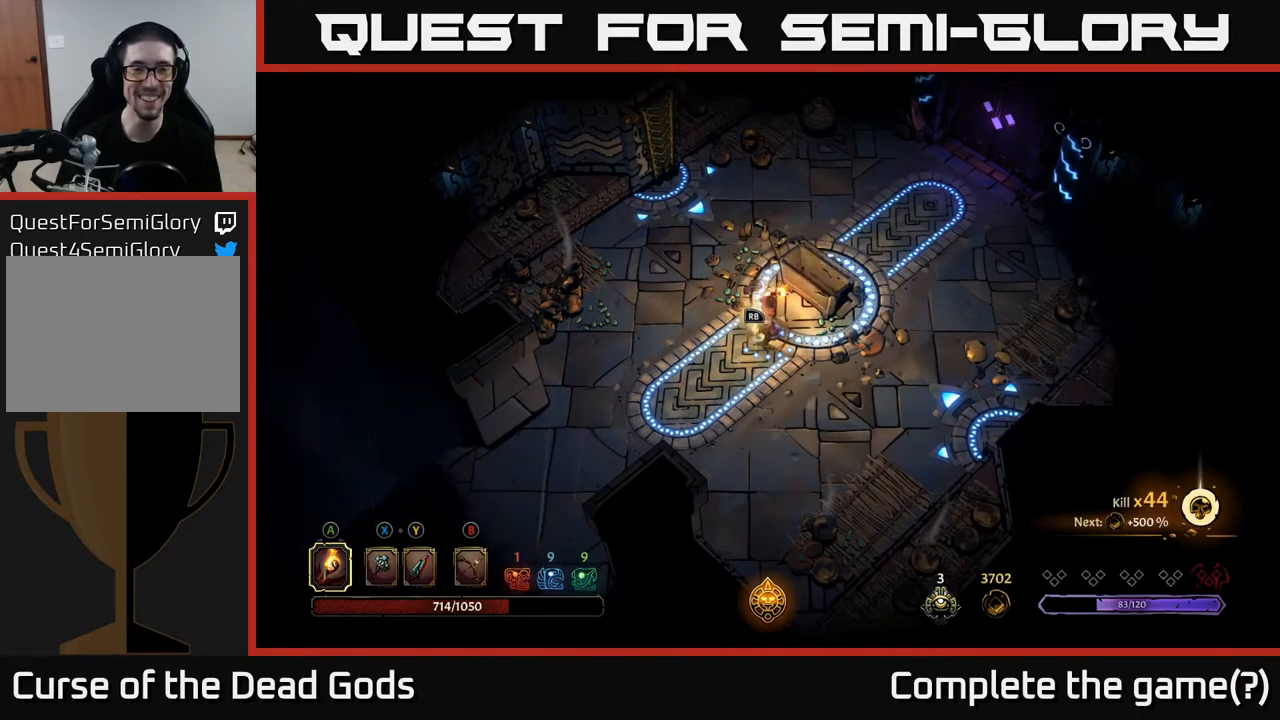
{"buttons": [], "left_stick": "center", "right_stick": "center", "events": [[317, "R1", "down"], [400, "R1", "up"]]}
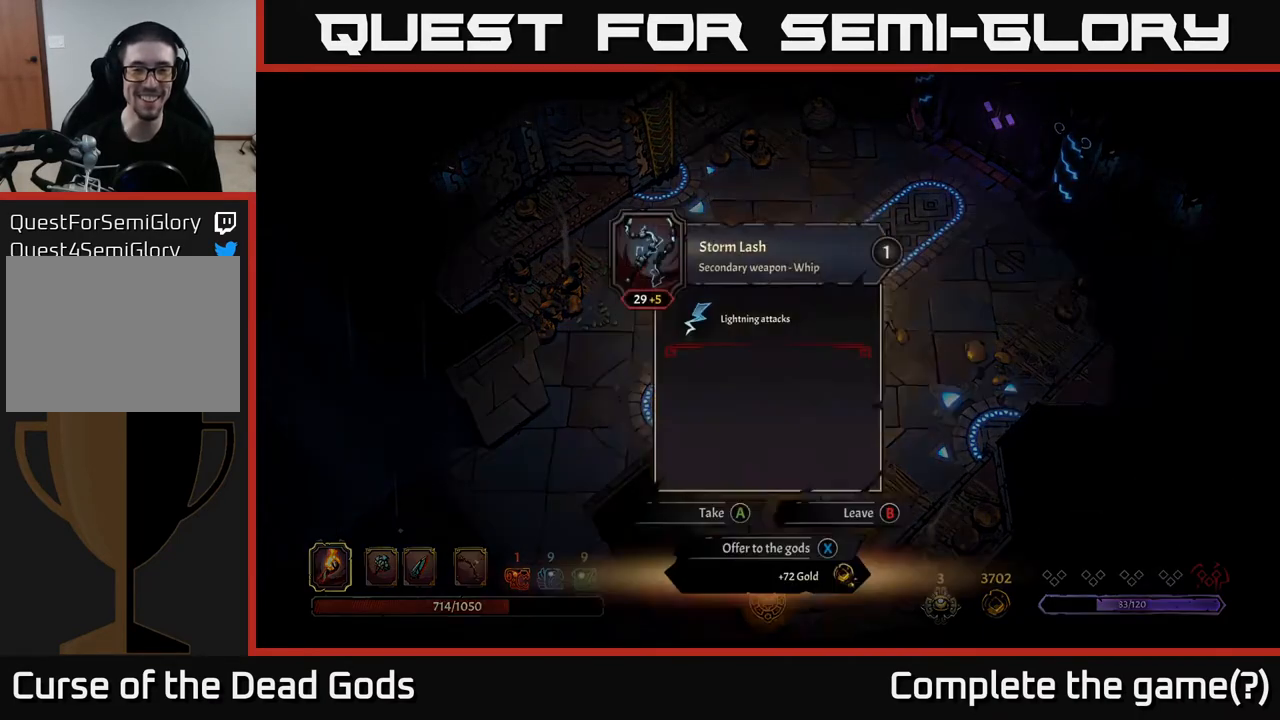
{"buttons": [], "left_stick": "center", "right_stick": "center", "events": []}
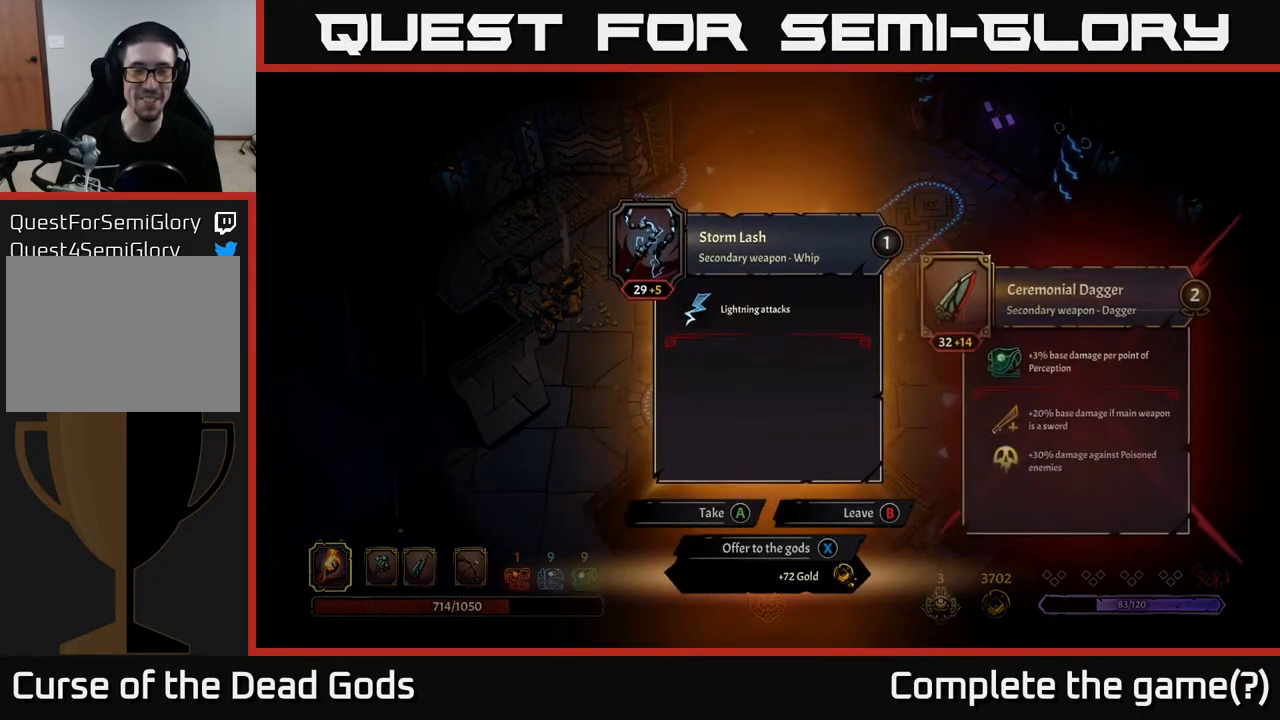
{"buttons": [], "left_stick": "center", "right_stick": "center", "events": []}
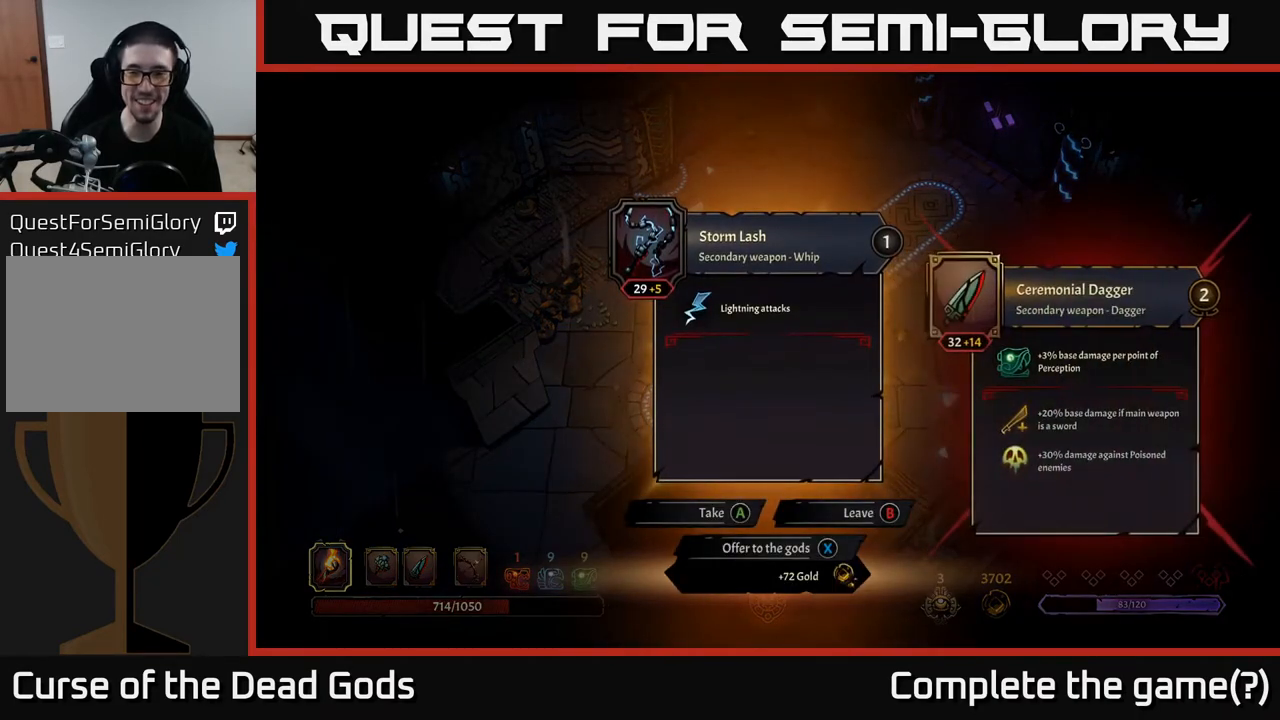
{"buttons": [], "left_stick": "center", "right_stick": "center", "events": []}
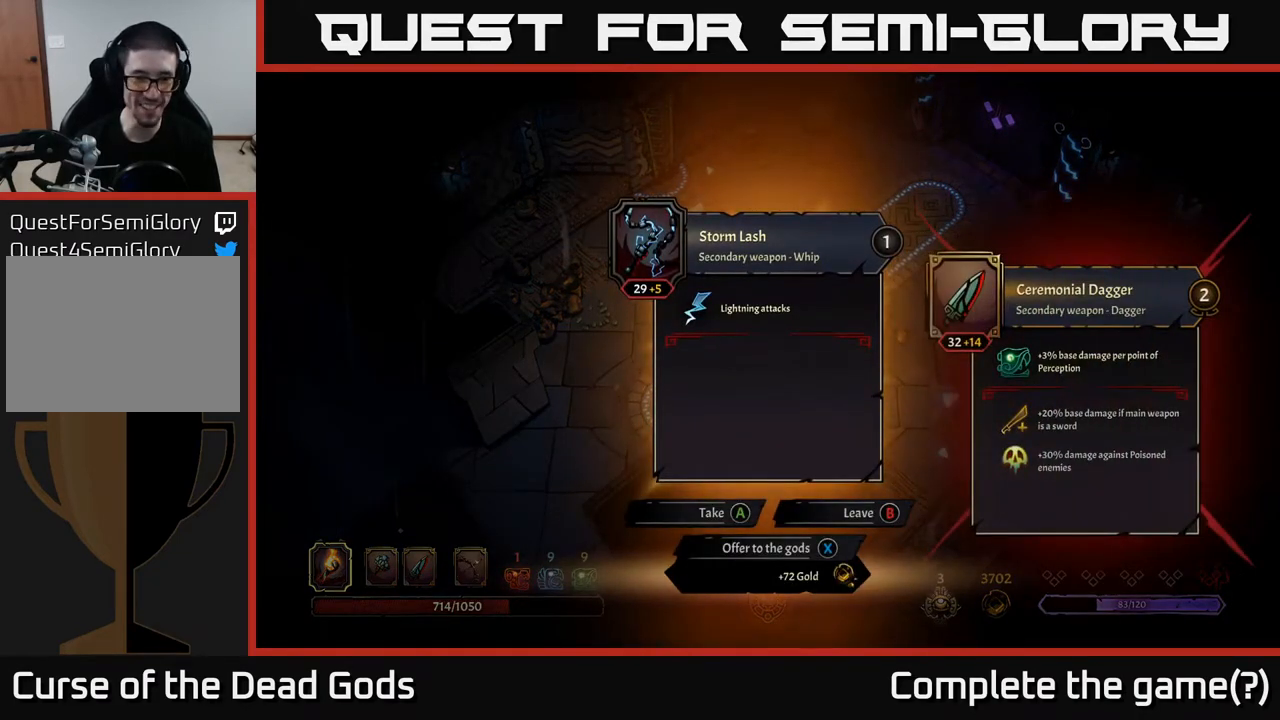
{"buttons": [], "left_stick": "center", "right_stick": "center", "events": []}
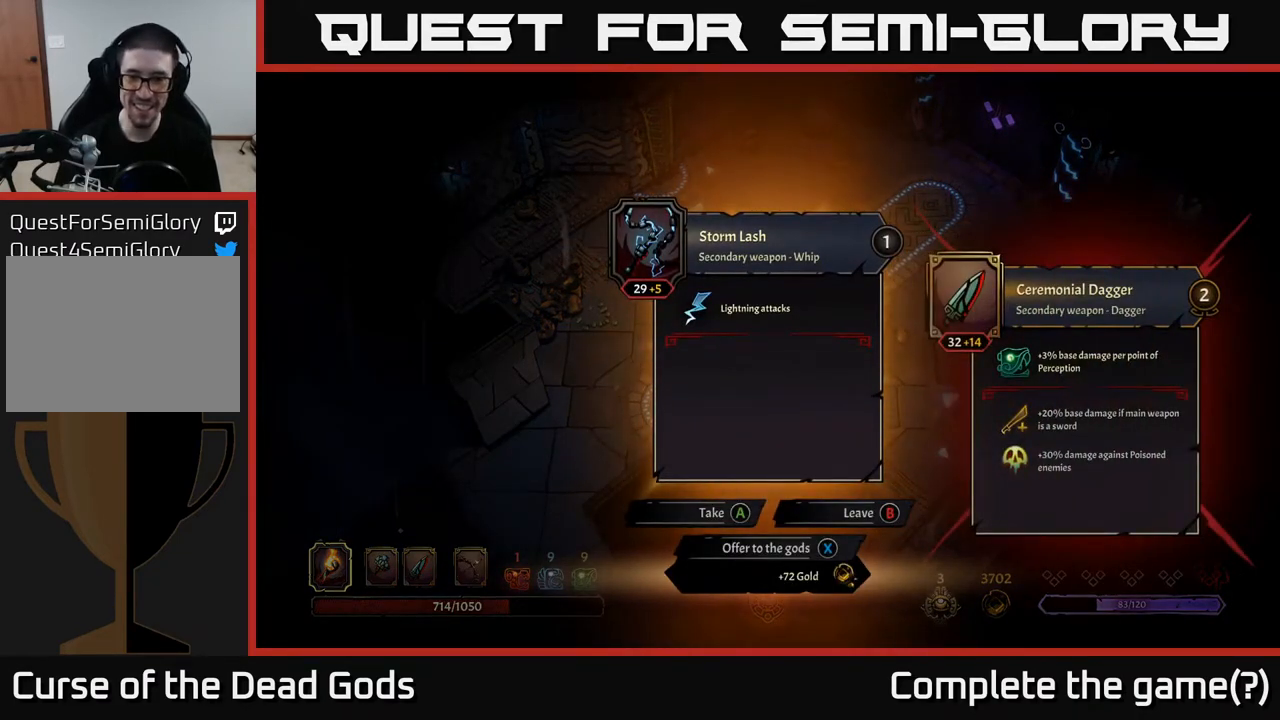
{"buttons": [], "left_stick": "center", "right_stick": "center", "events": []}
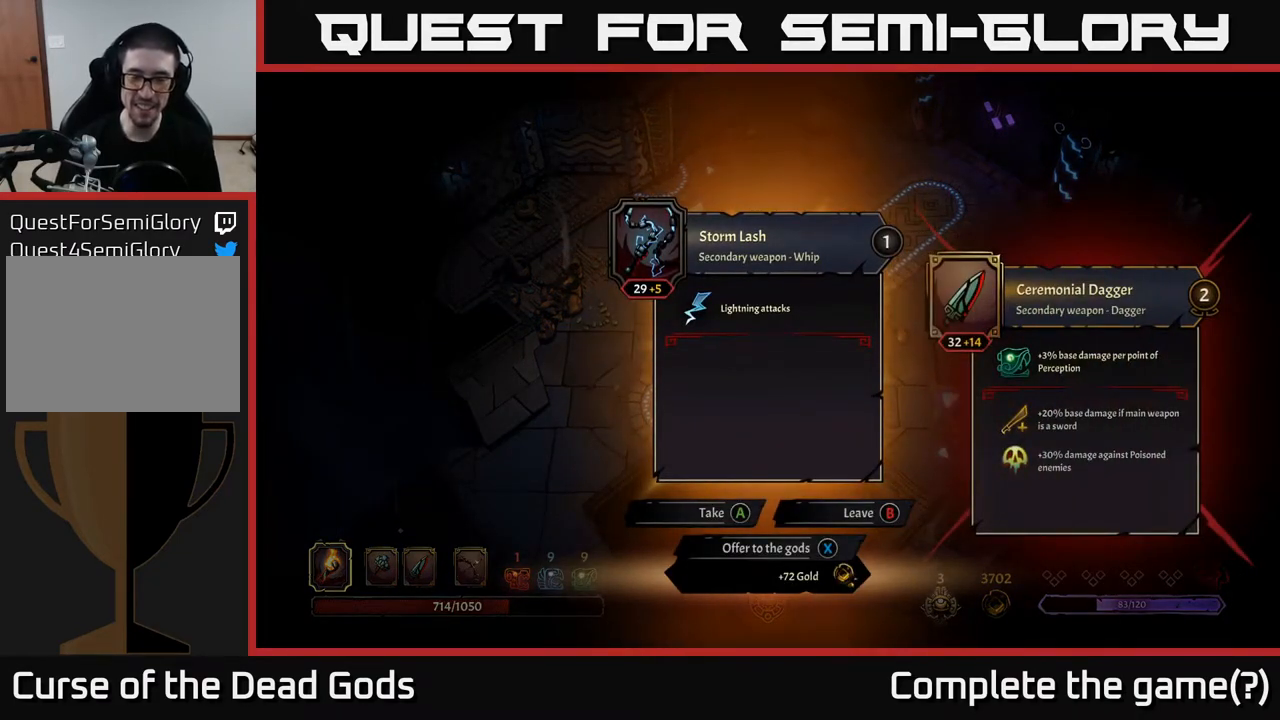
{"buttons": [], "left_stick": "center", "right_stick": "center", "events": []}
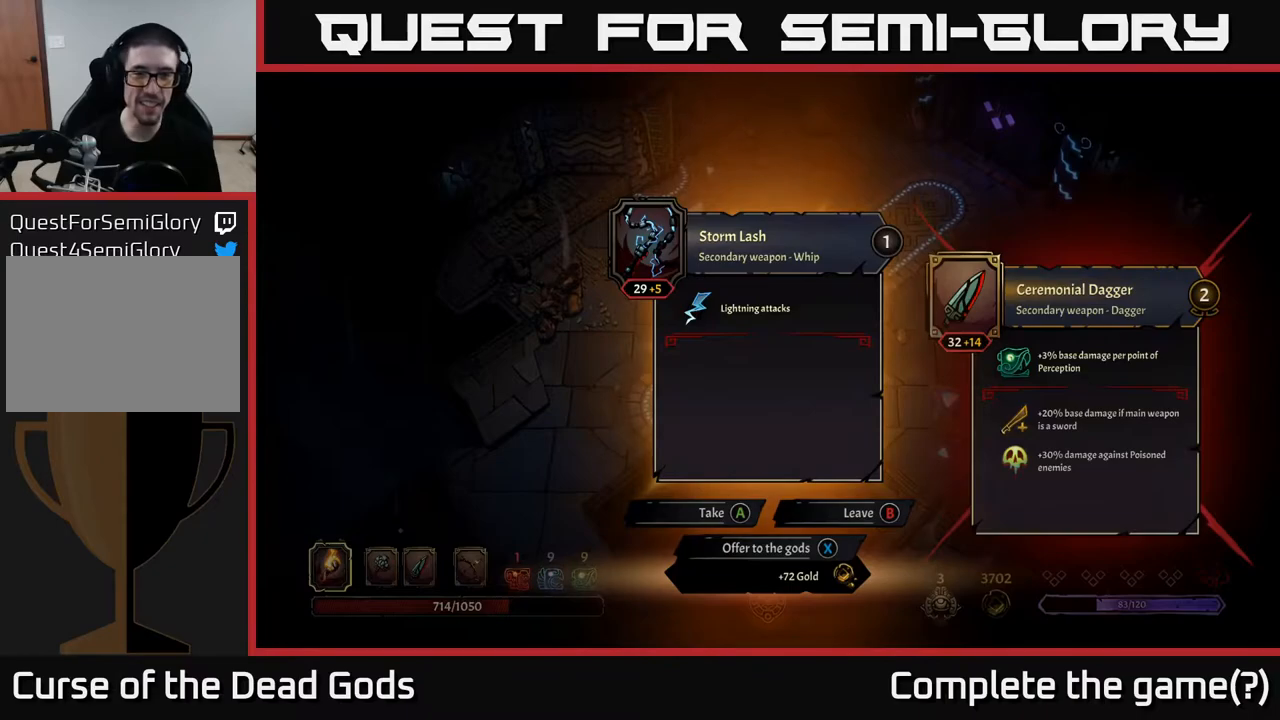
{"buttons": [], "left_stick": "center", "right_stick": "center", "events": []}
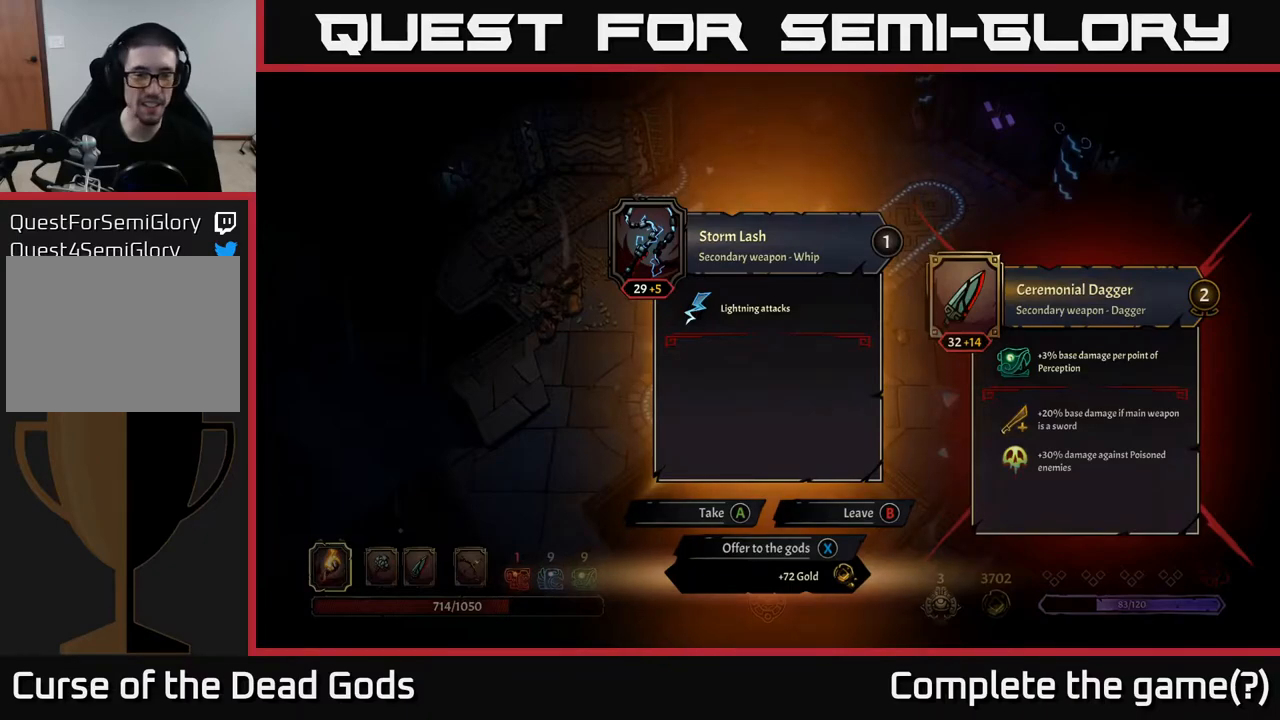
{"buttons": [], "left_stick": "center", "right_stick": "center", "events": []}
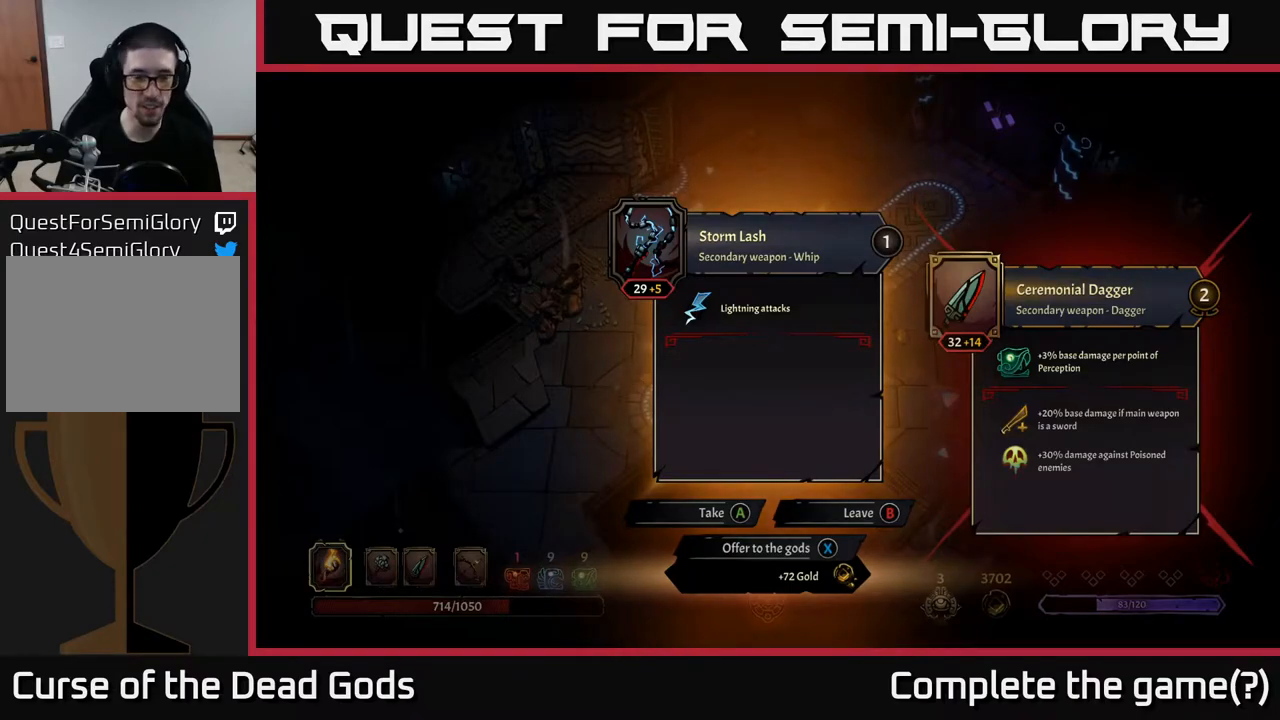
{"buttons": [], "left_stick": "center", "right_stick": "center", "events": [[217, "X", "down"], [267, "X", "up"]]}
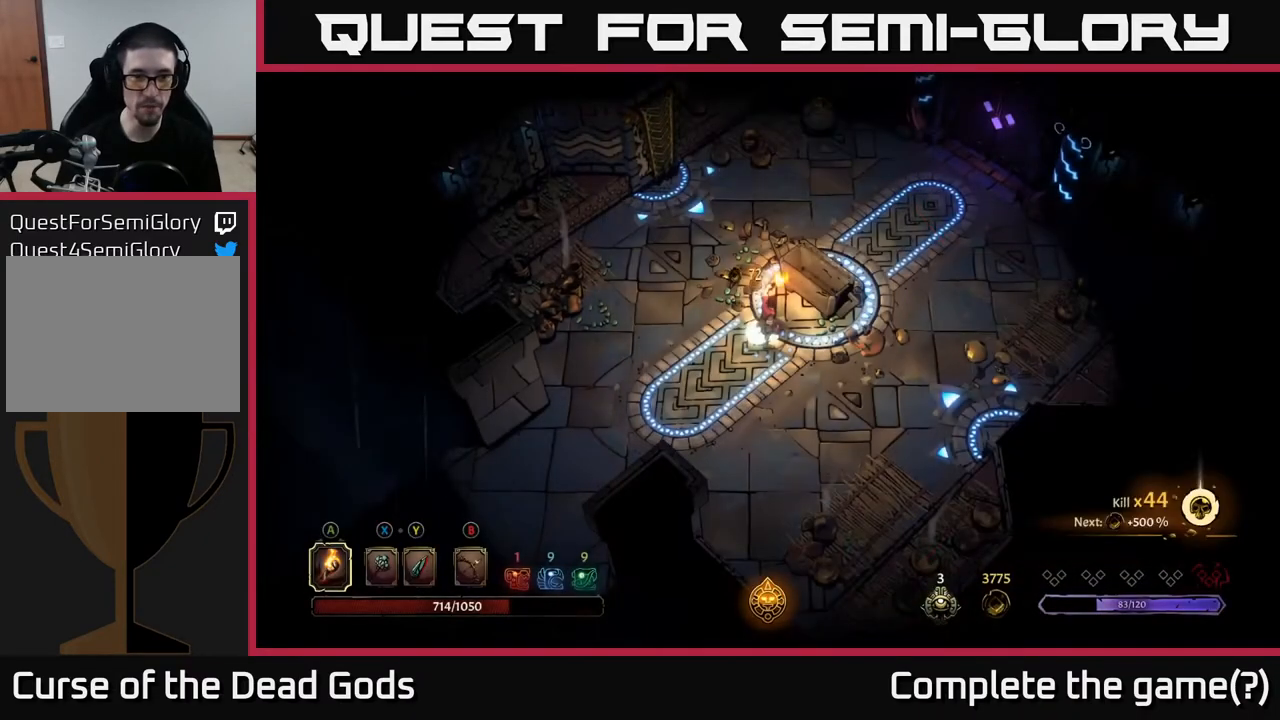
{"buttons": [], "left_stick": "up-left", "right_stick": "center", "events": [[200, "left_stick", "down-left"], [333, "left_stick", "left"], [450, "left_stick", "up-left"]]}
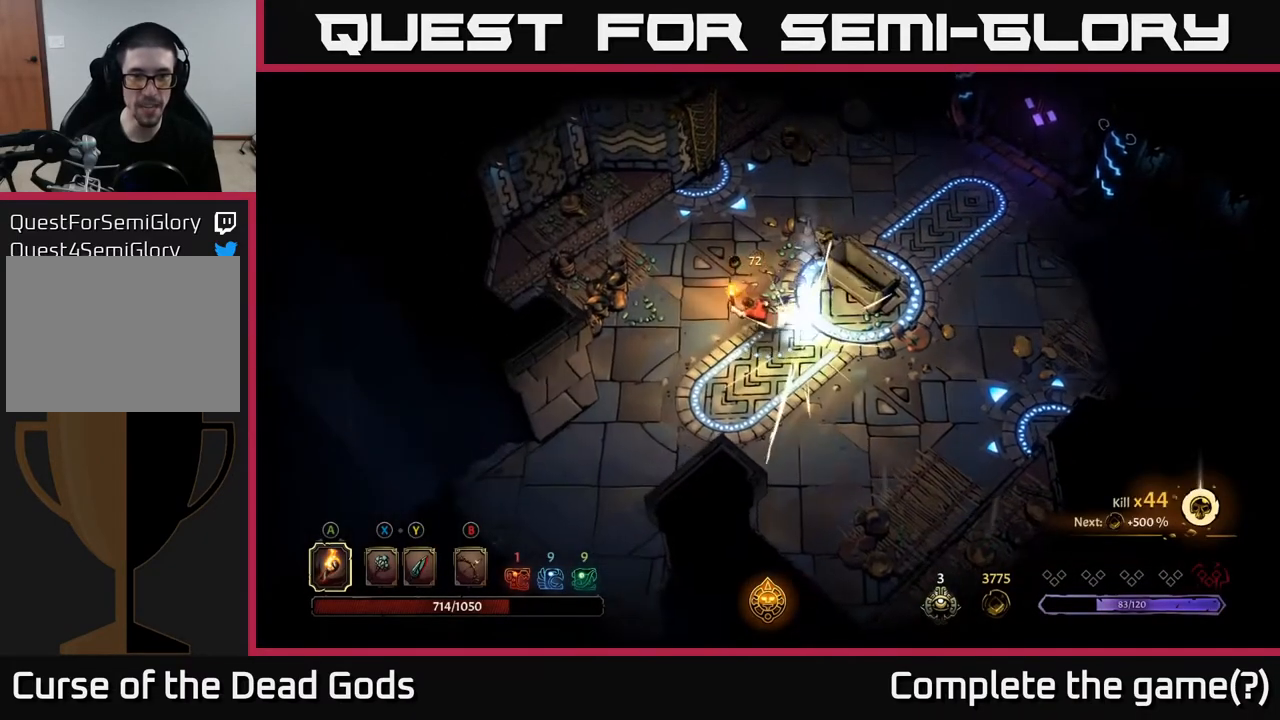
{"buttons": [], "left_stick": "up-right", "right_stick": "center", "events": [[150, "left_stick", "up"], [383, "left_stick", "up-right"]]}
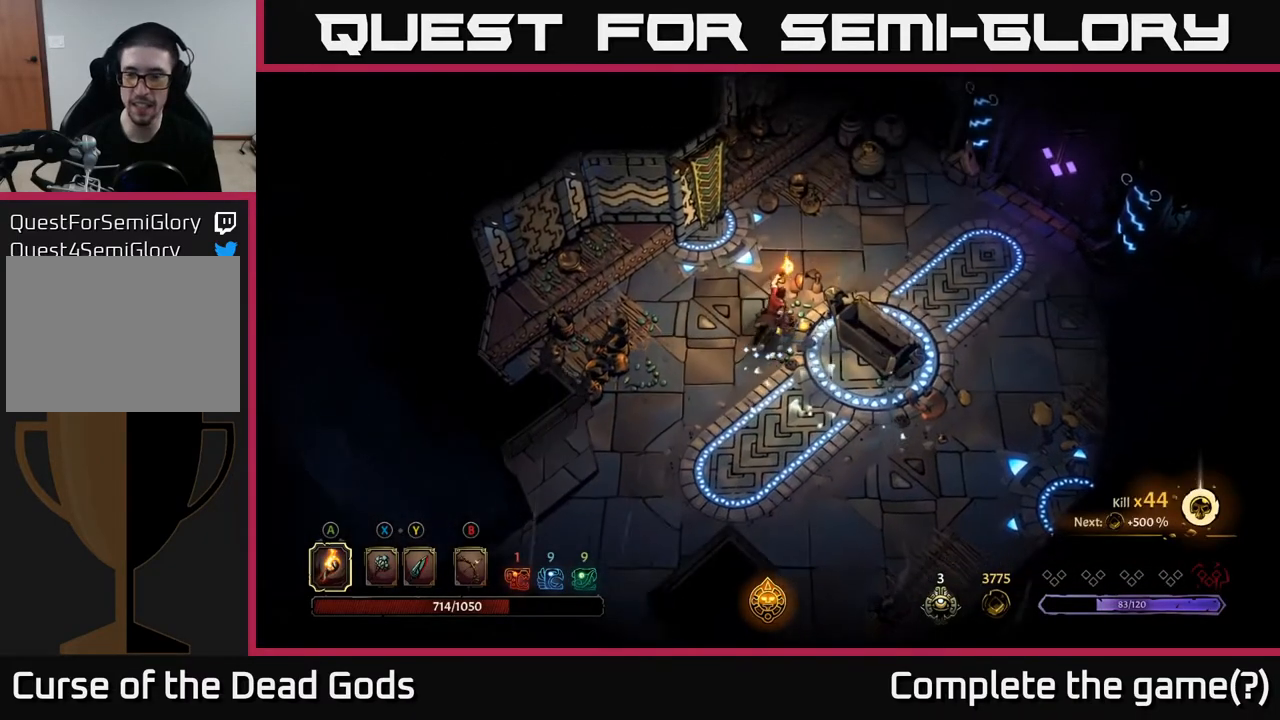
{"buttons": [], "left_stick": "right", "right_stick": "center", "events": [[417, "left_stick", "right"]]}
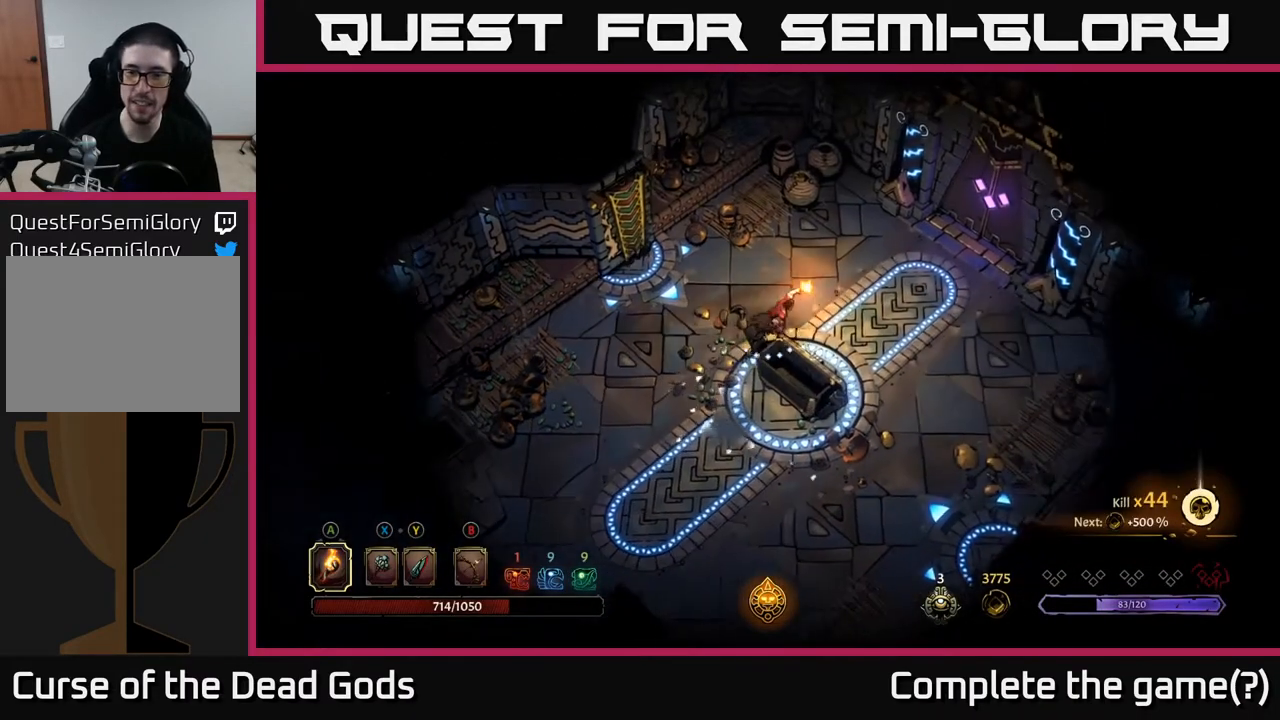
{"buttons": [], "left_stick": "right", "right_stick": "center", "events": []}
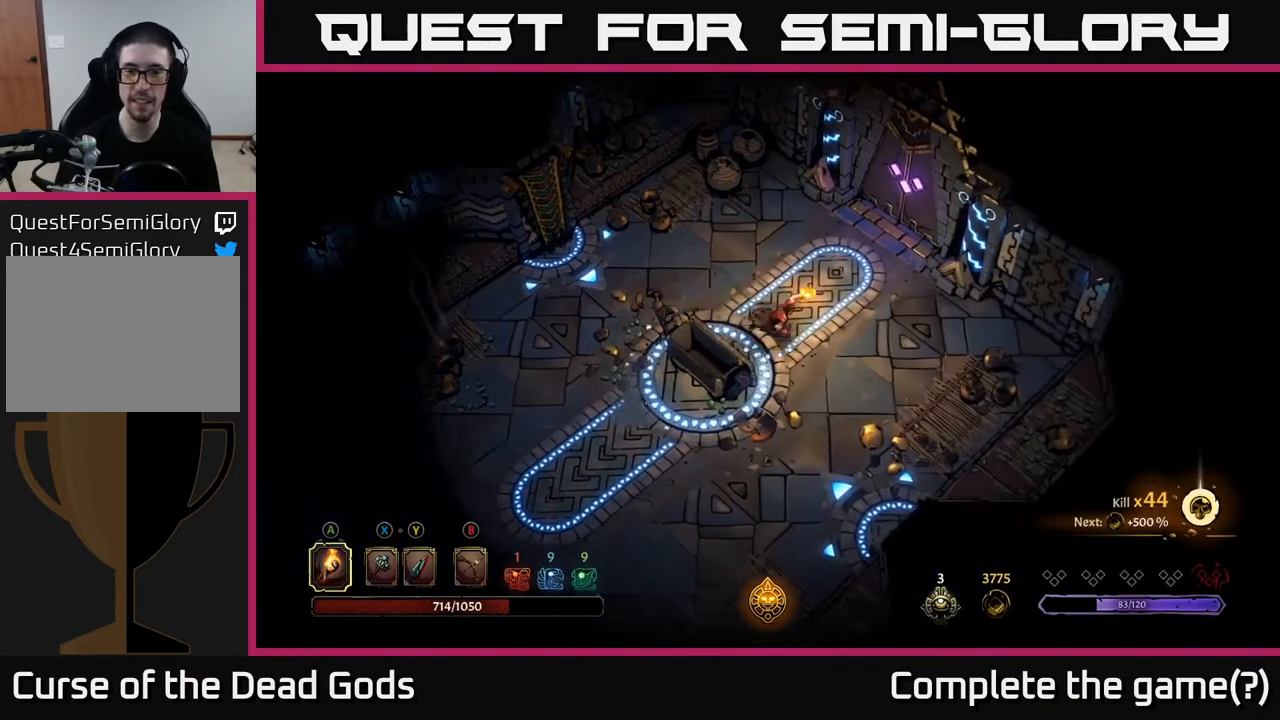
{"buttons": [], "left_stick": "up-right", "right_stick": "center", "events": [[100, "left_stick", "up-right"]]}
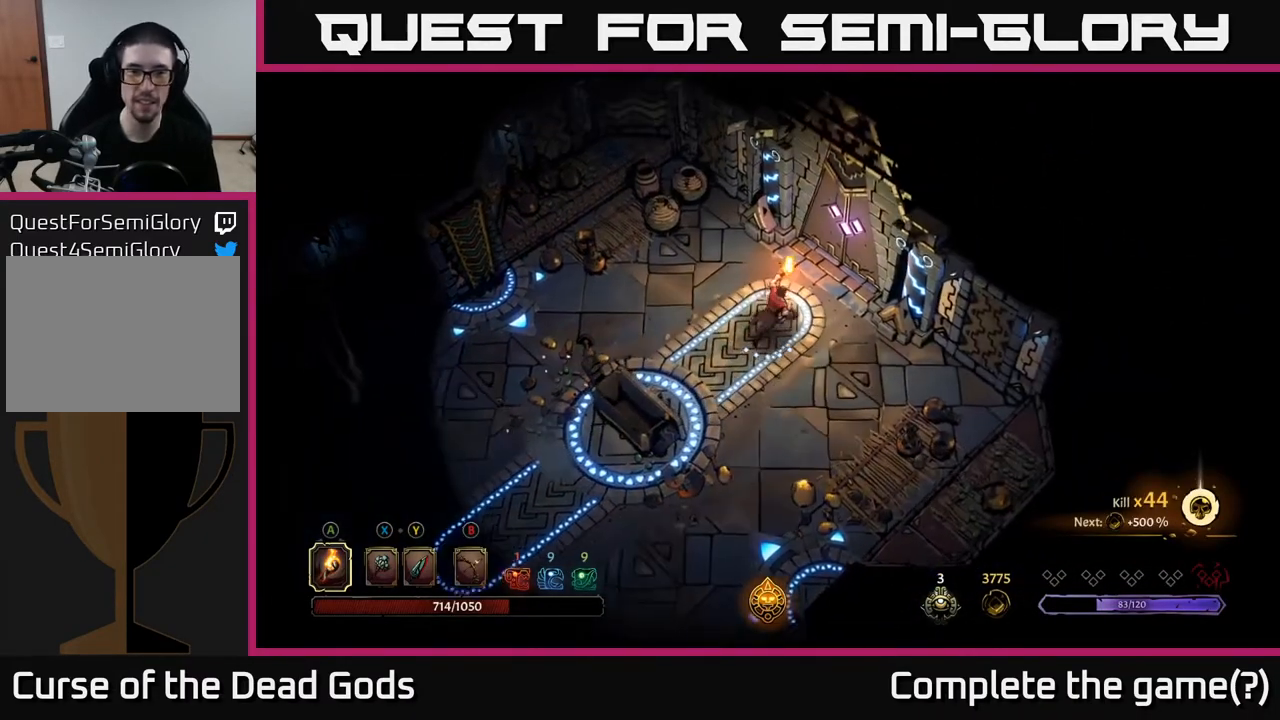
{"buttons": [], "left_stick": "left", "right_stick": "center", "events": [[283, "left_stick", "center"], [367, "left_stick", "left"]]}
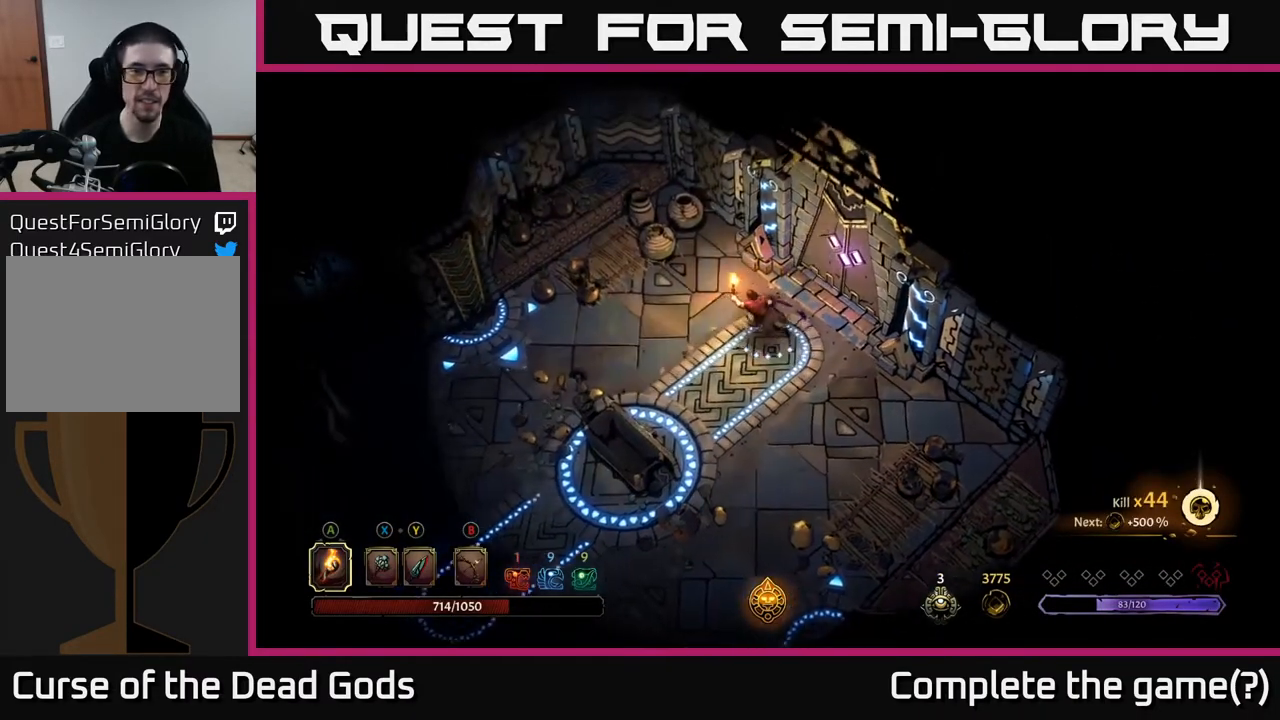
{"buttons": [], "left_stick": "up-left", "right_stick": "center", "events": [[33, "left_stick", "up-left"], [83, "X", "down"], [150, "X", "up"], [217, "X", "down"], [267, "X", "up"]]}
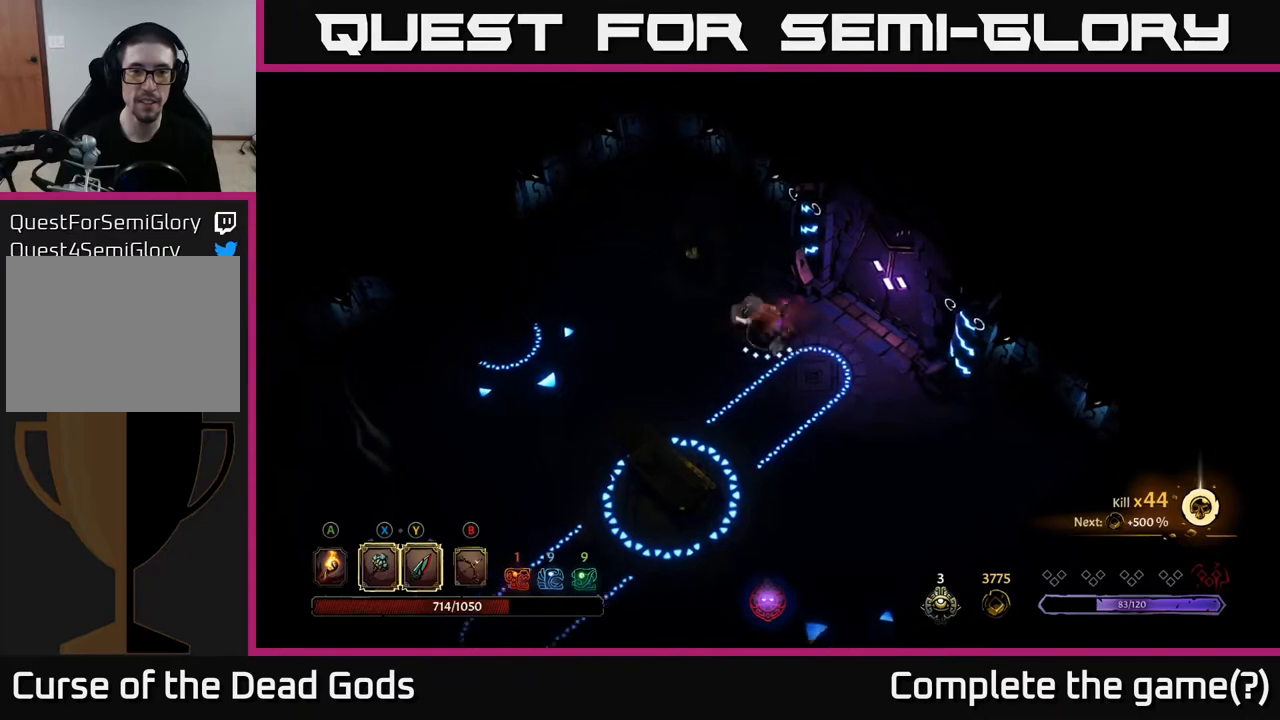
{"buttons": [], "left_stick": "up-left", "right_stick": "center", "events": [[300, "A", "down"], [400, "A", "up"]]}
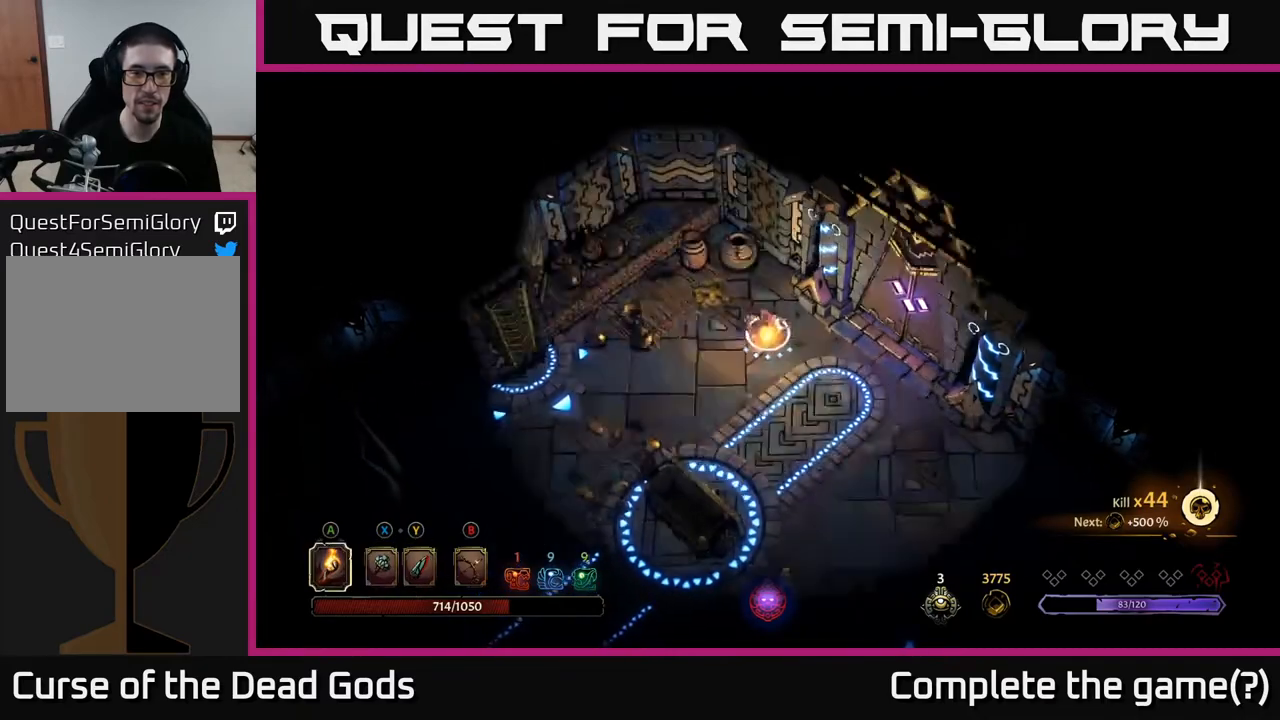
{"buttons": [], "left_stick": "down-right", "right_stick": "center", "events": [[367, "left_stick", "down"], [417, "left_stick", "down-right"]]}
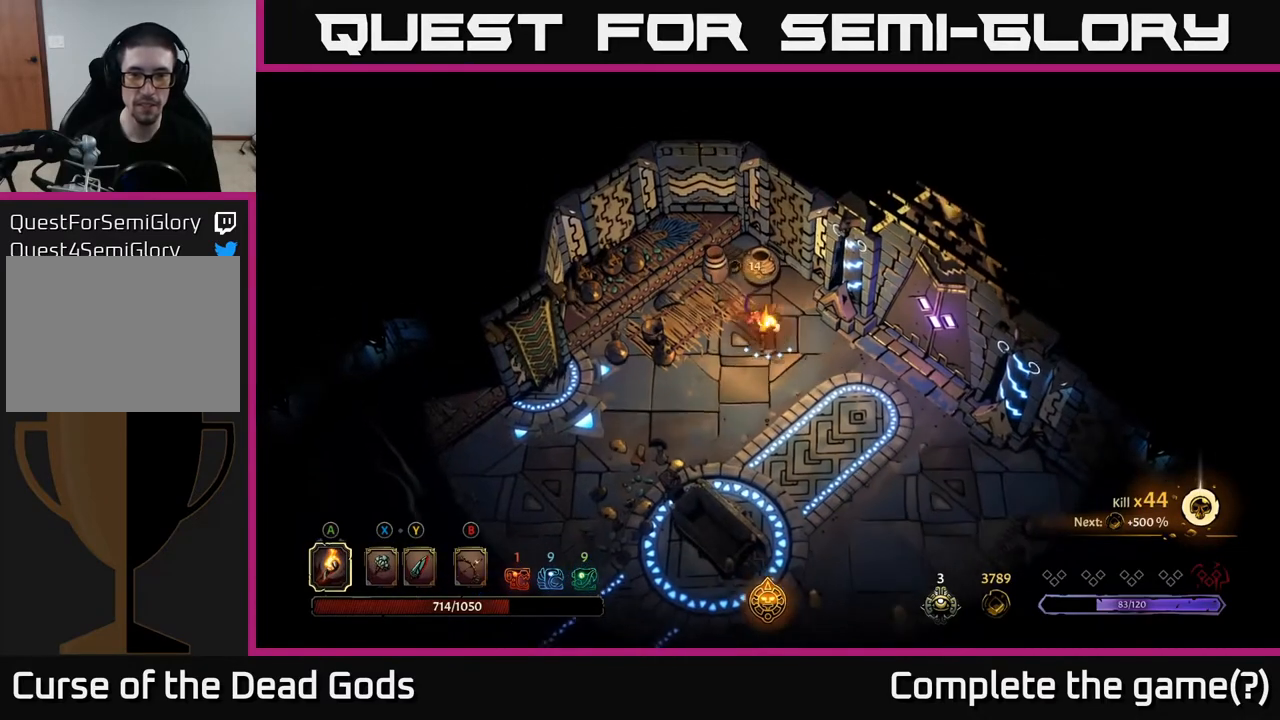
{"buttons": [], "left_stick": "down-right", "right_stick": "center", "events": []}
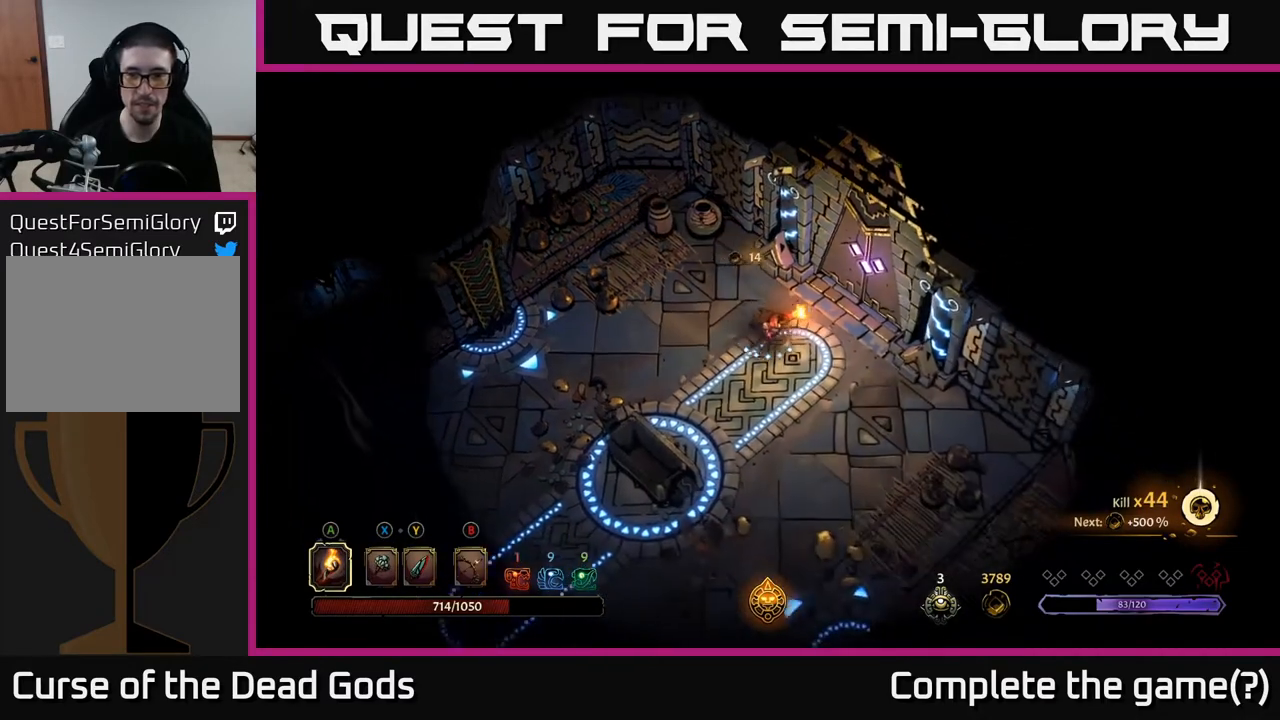
{"buttons": [], "left_stick": "up", "right_stick": "center", "events": [[433, "left_stick", "up"]]}
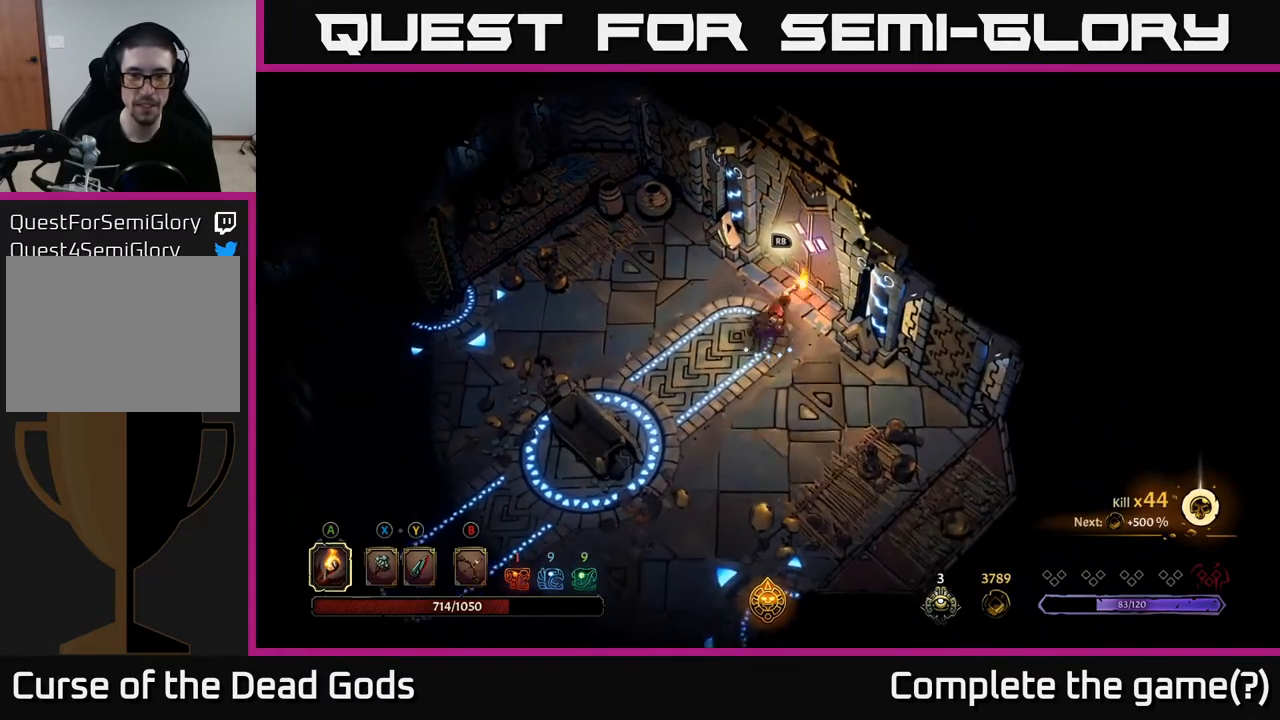
{"buttons": [], "left_stick": "center", "right_stick": "center", "events": [[267, "left_stick", "up-right"], [283, "R1", "down"], [367, "left_stick", "center"], [383, "R1", "up"]]}